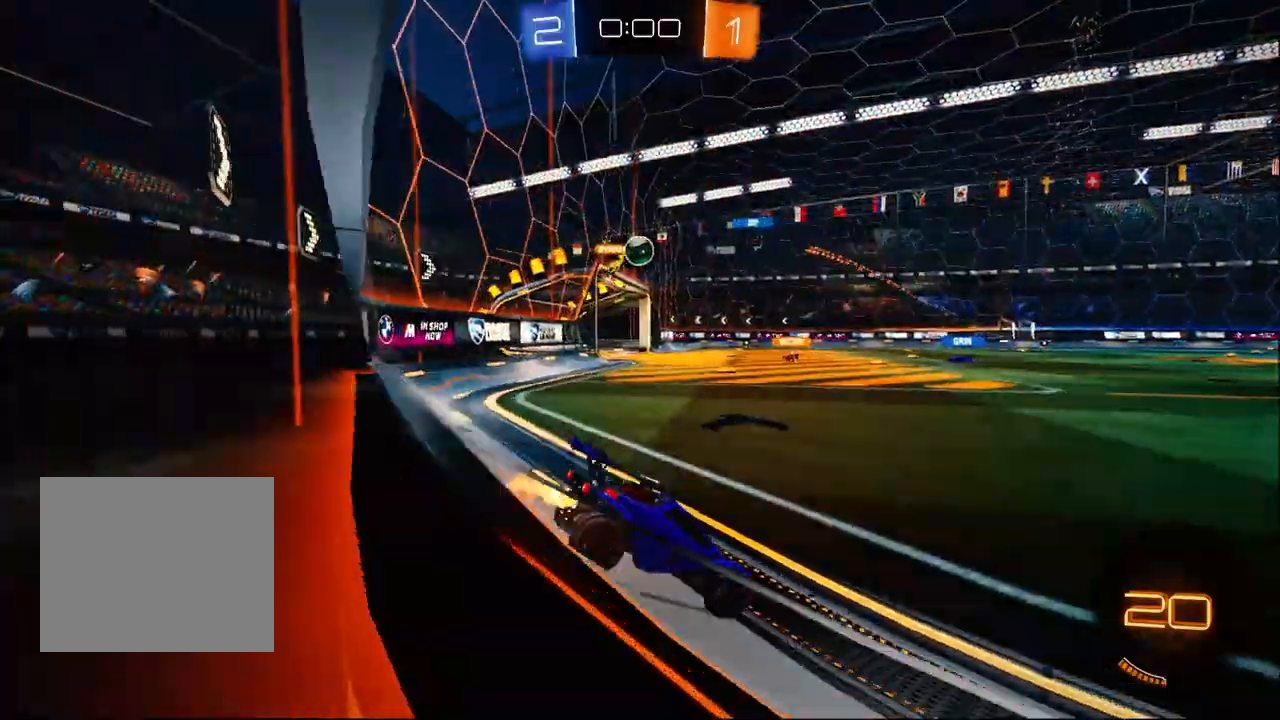
Gameplay with a controller (PlayStation layout); each line is a JSON object with the inputs held at the frame after it. "events" lists button and stick changes between this image and that frame as [ms after this image, input, new state], when the widget could be followed in between. Not read: DPAD_DOWN DPAD_LEFT DPAD_RIGHT SELECT TRIANGLE.
{"buttons": ["R1", "R2"], "left_stick": "center", "right_stick": "center", "events": [[33, "left_stick", "center"], [383, "left_stick", "right"], [450, "R1", "down"], [483, "left_stick", "center"]]}
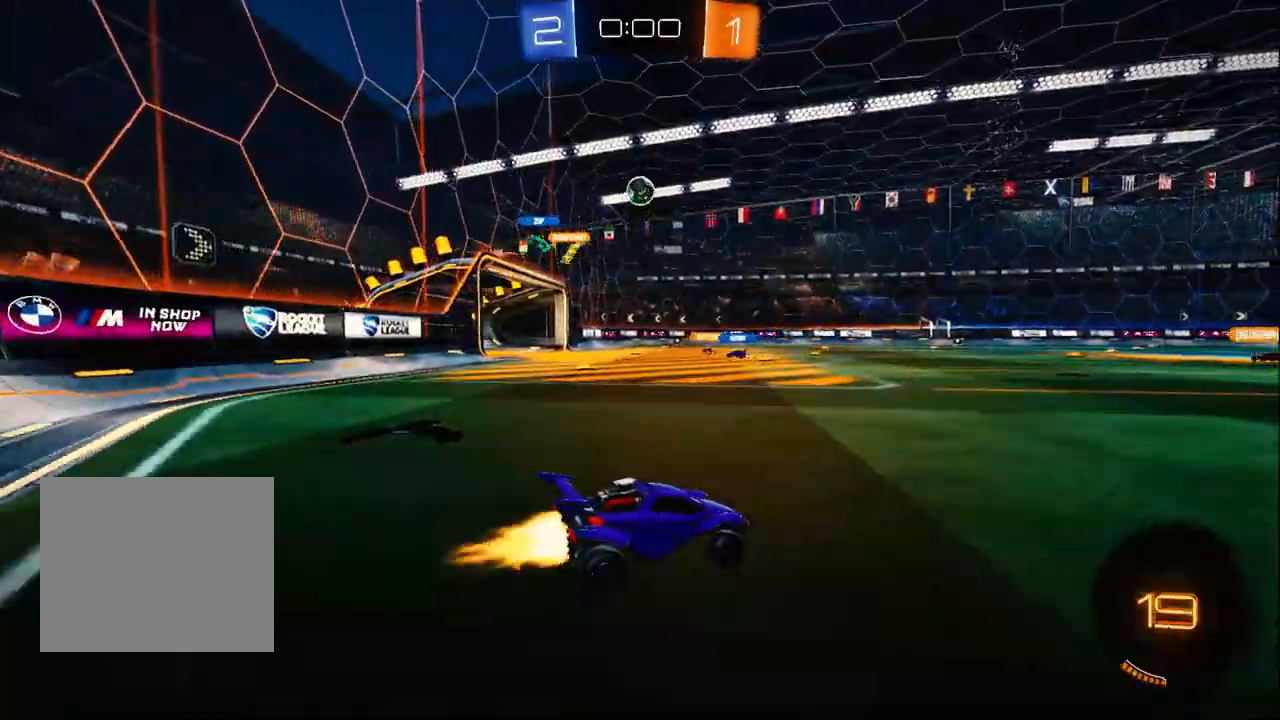
{"buttons": ["CROSS", "R1", "R2"], "left_stick": "up-right", "right_stick": "center", "events": [[317, "left_stick", "left"], [350, "CROSS", "down"], [433, "CROSS", "up"], [467, "left_stick", "up-right"], [500, "CROSS", "down"]]}
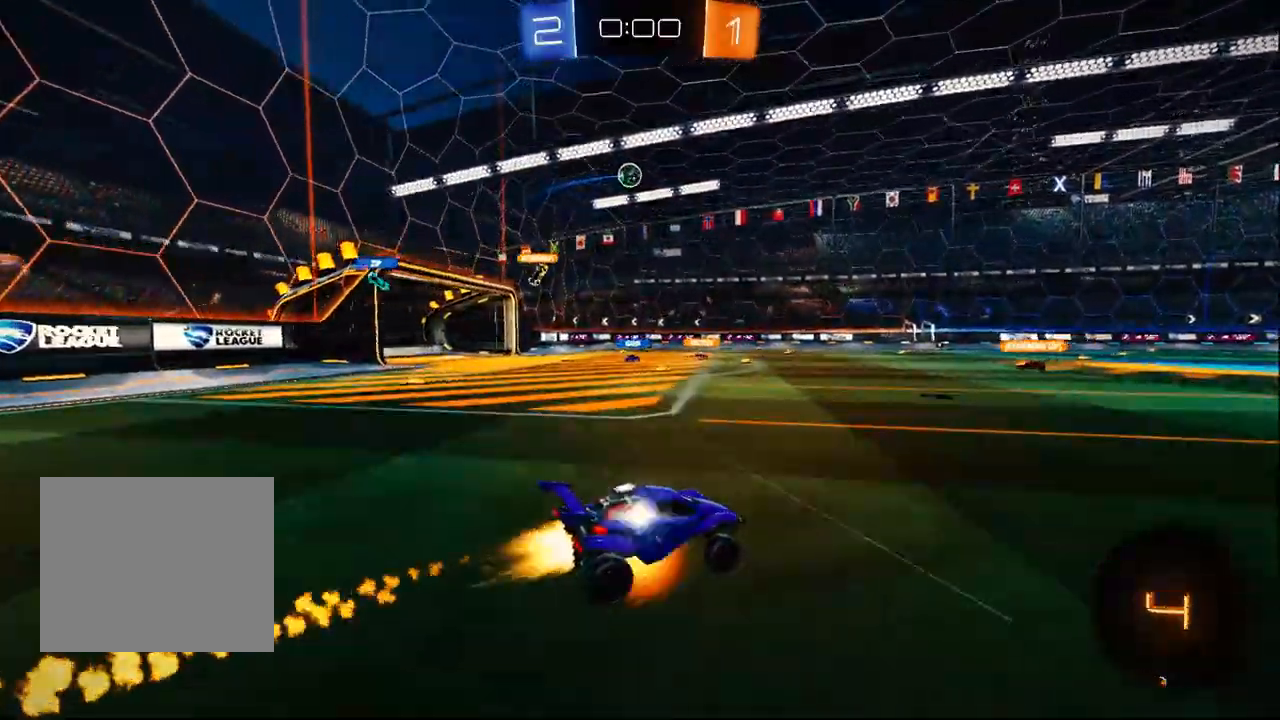
{"buttons": ["SQUARE", "R2"], "left_stick": "right", "right_stick": "center", "events": [[50, "CROSS", "up"], [100, "left_stick", "center"], [150, "R1", "up"], [250, "SQUARE", "down"], [250, "left_stick", "right"]]}
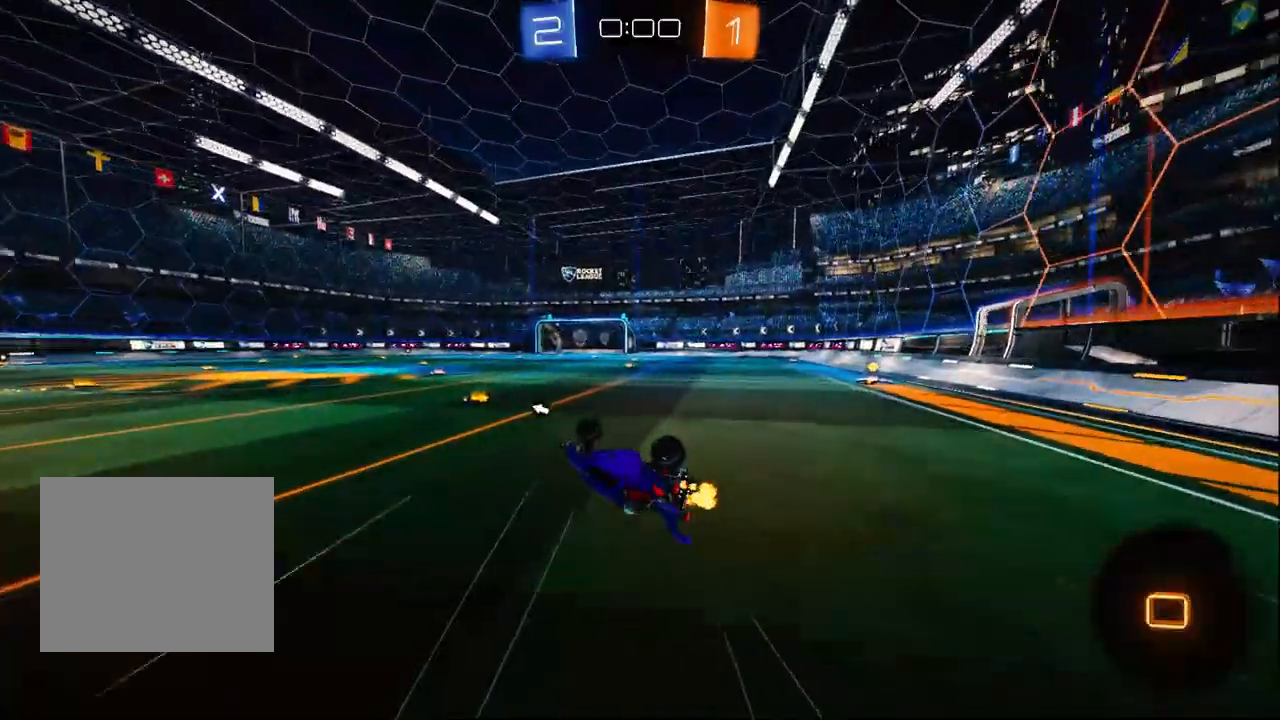
{"buttons": ["R2"], "left_stick": "center", "right_stick": "center", "events": [[100, "SQUARE", "up"], [300, "left_stick", "center"]]}
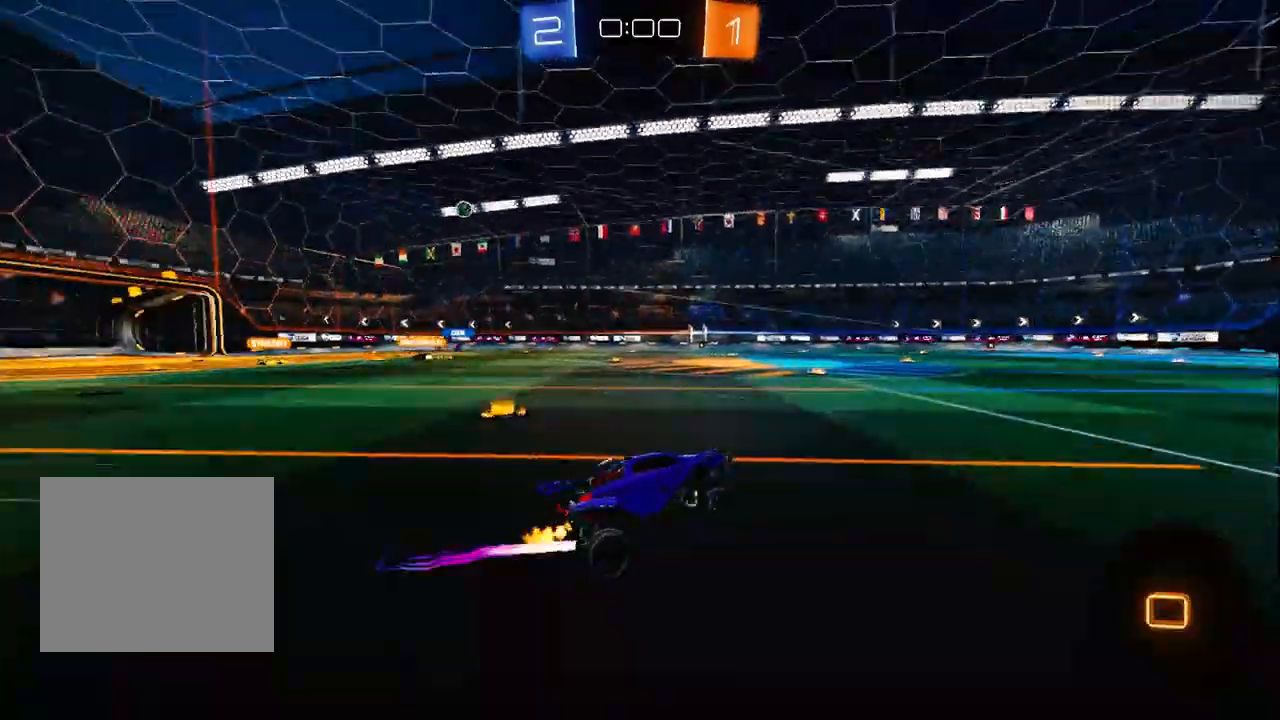
{"buttons": ["R2"], "left_stick": "up-left", "right_stick": "center", "events": [[33, "left_stick", "right"], [133, "left_stick", "center"], [450, "left_stick", "up-left"]]}
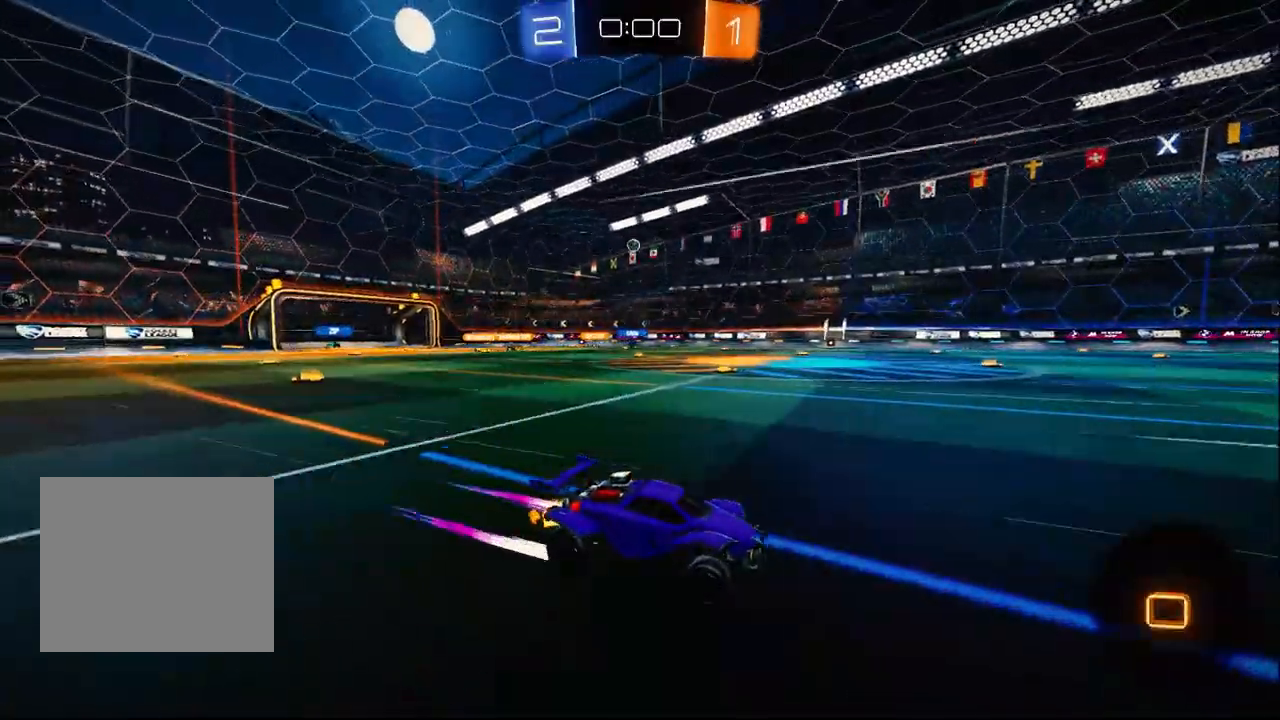
{"buttons": ["R2"], "left_stick": "up-left", "right_stick": "center", "events": []}
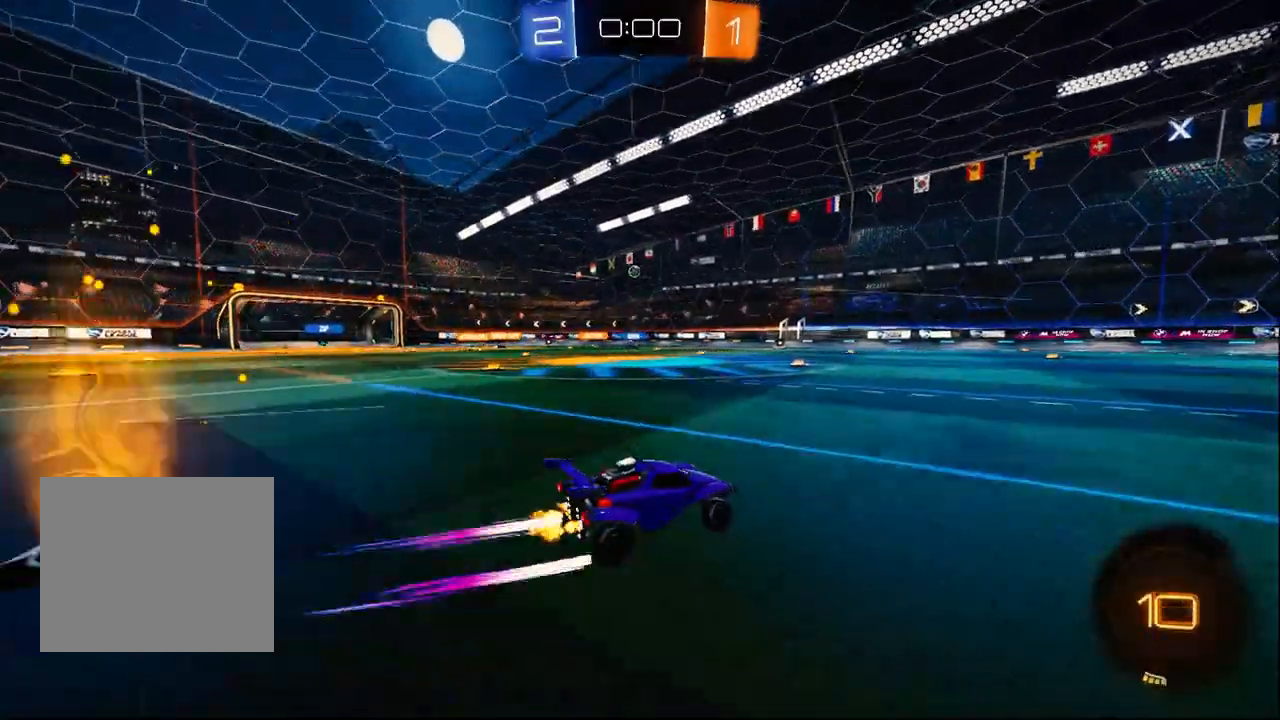
{"buttons": ["R2"], "left_stick": "center", "right_stick": "center", "events": [[200, "left_stick", "center"], [300, "left_stick", "left"], [450, "left_stick", "center"]]}
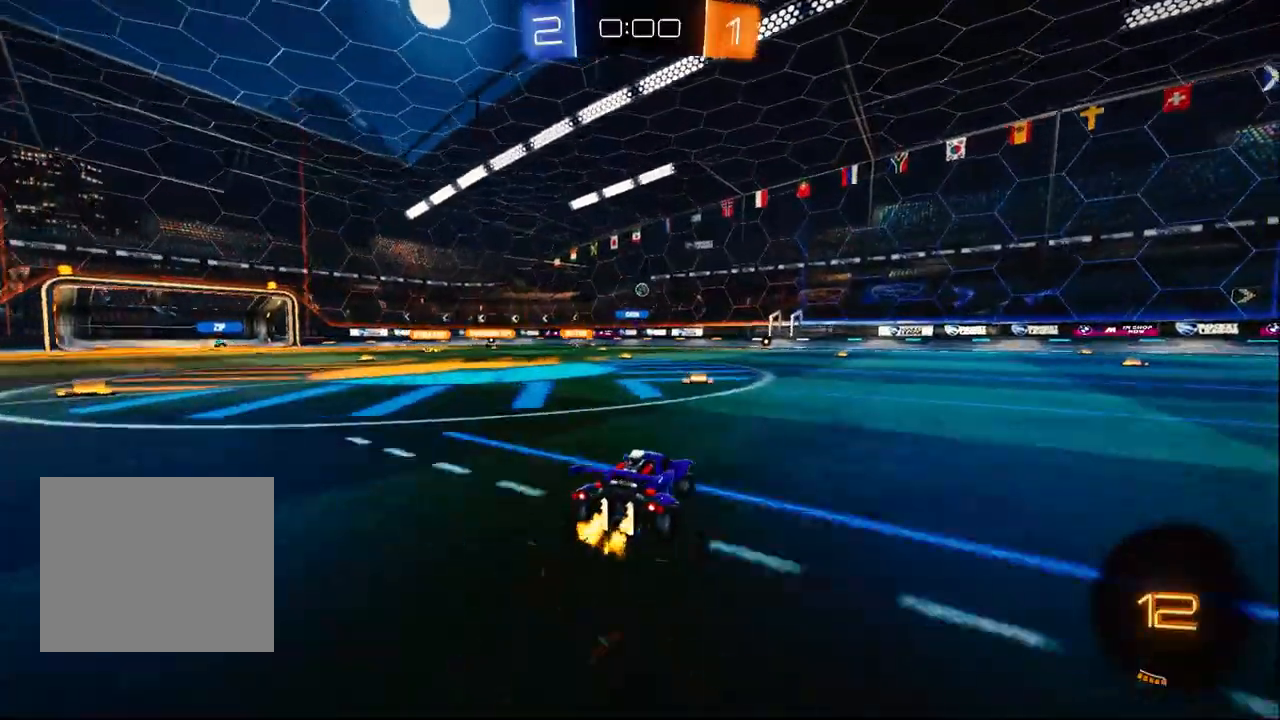
{"buttons": ["R2"], "left_stick": "center", "right_stick": "center", "events": [[250, "left_stick", "up-left"], [450, "left_stick", "center"]]}
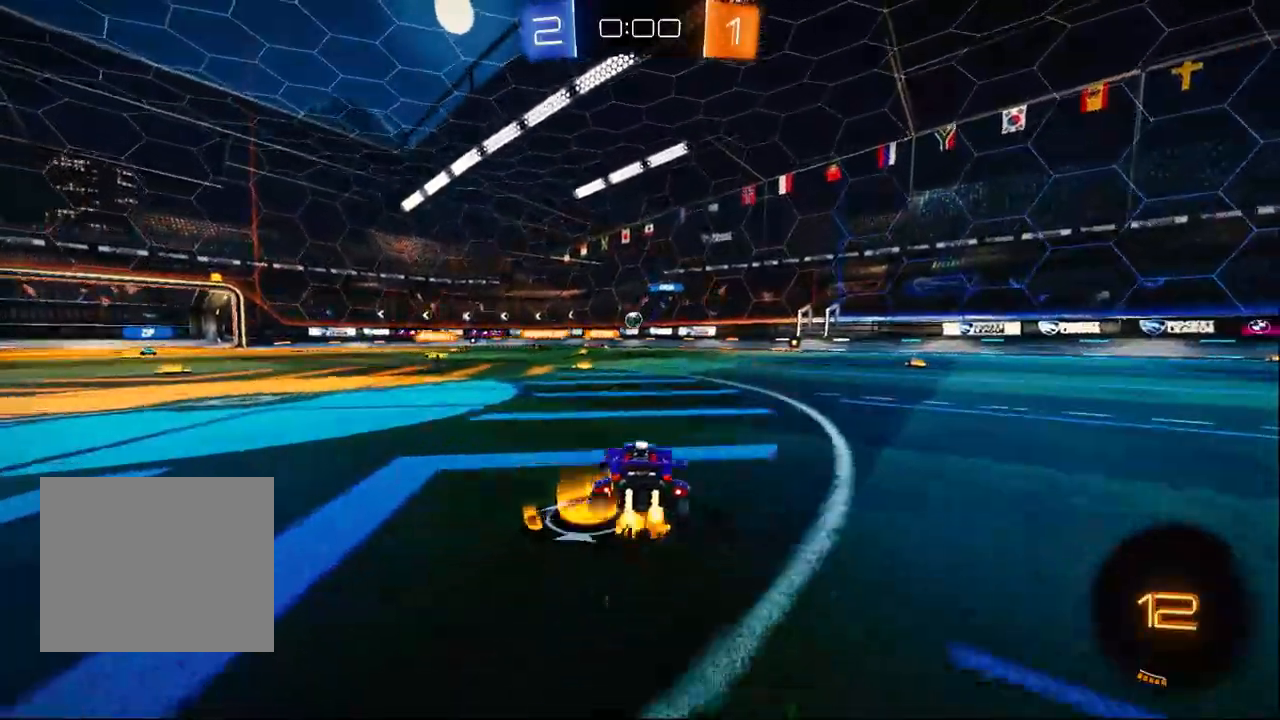
{"buttons": ["R2"], "left_stick": "right", "right_stick": "center", "events": [[17, "left_stick", "right"], [217, "left_stick", "center"], [300, "left_stick", "right"]]}
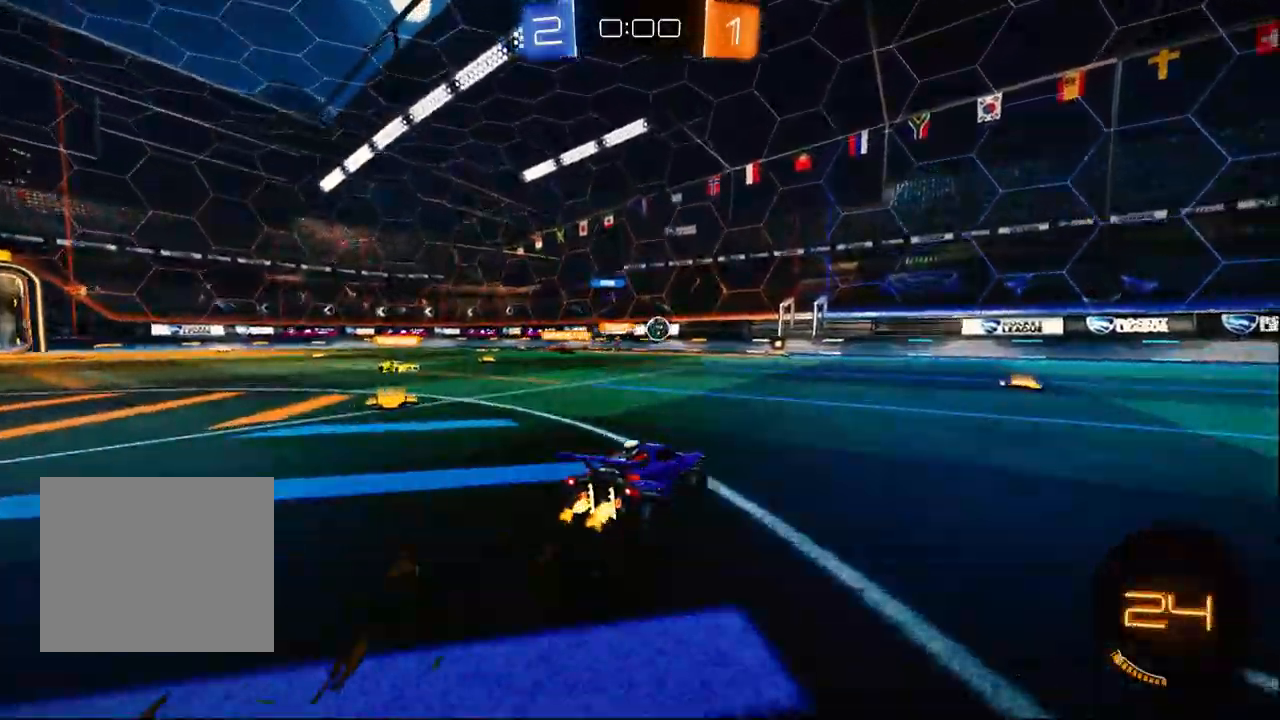
{"buttons": ["R1", "R2"], "left_stick": "center", "right_stick": "center", "events": [[133, "R1", "down"], [133, "left_stick", "center"], [350, "left_stick", "right"], [467, "left_stick", "center"]]}
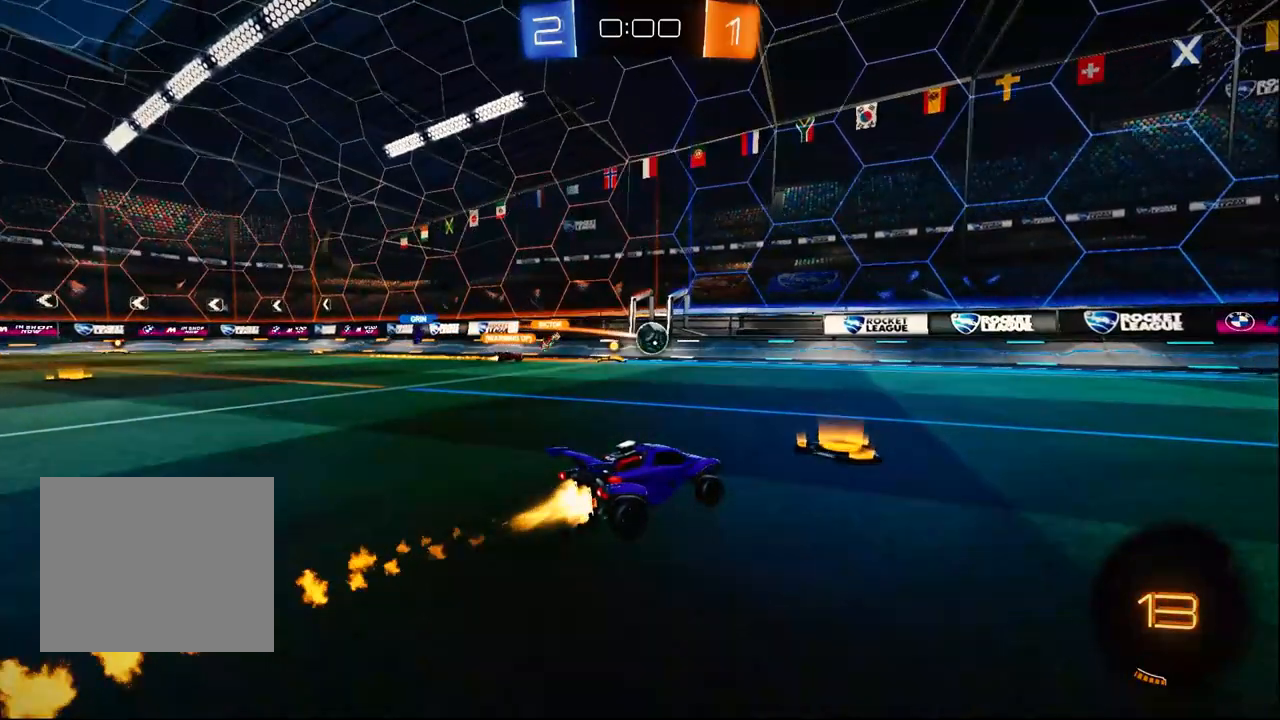
{"buttons": ["R2"], "left_stick": "right", "right_stick": "center", "events": [[33, "left_stick", "up-left"], [133, "left_stick", "center"], [183, "left_stick", "right"], [350, "R1", "up"]]}
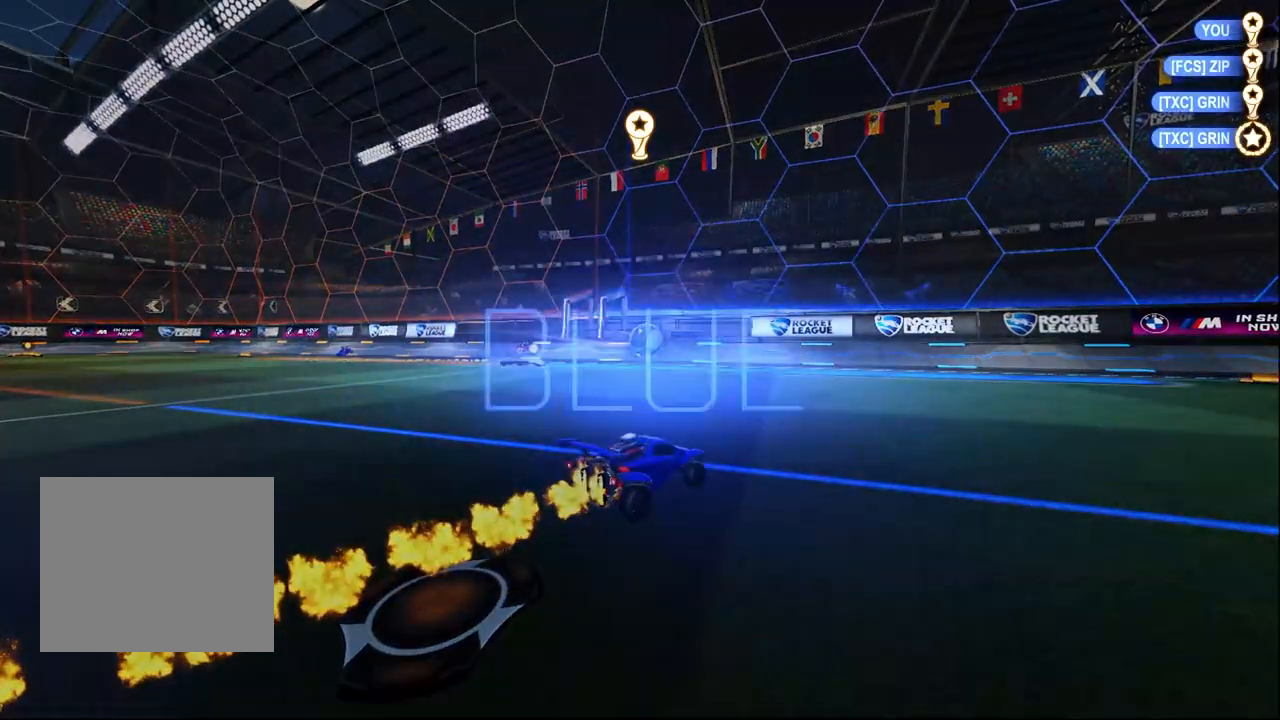
{"buttons": ["R2"], "left_stick": "center", "right_stick": "center", "events": [[67, "left_stick", "center"]]}
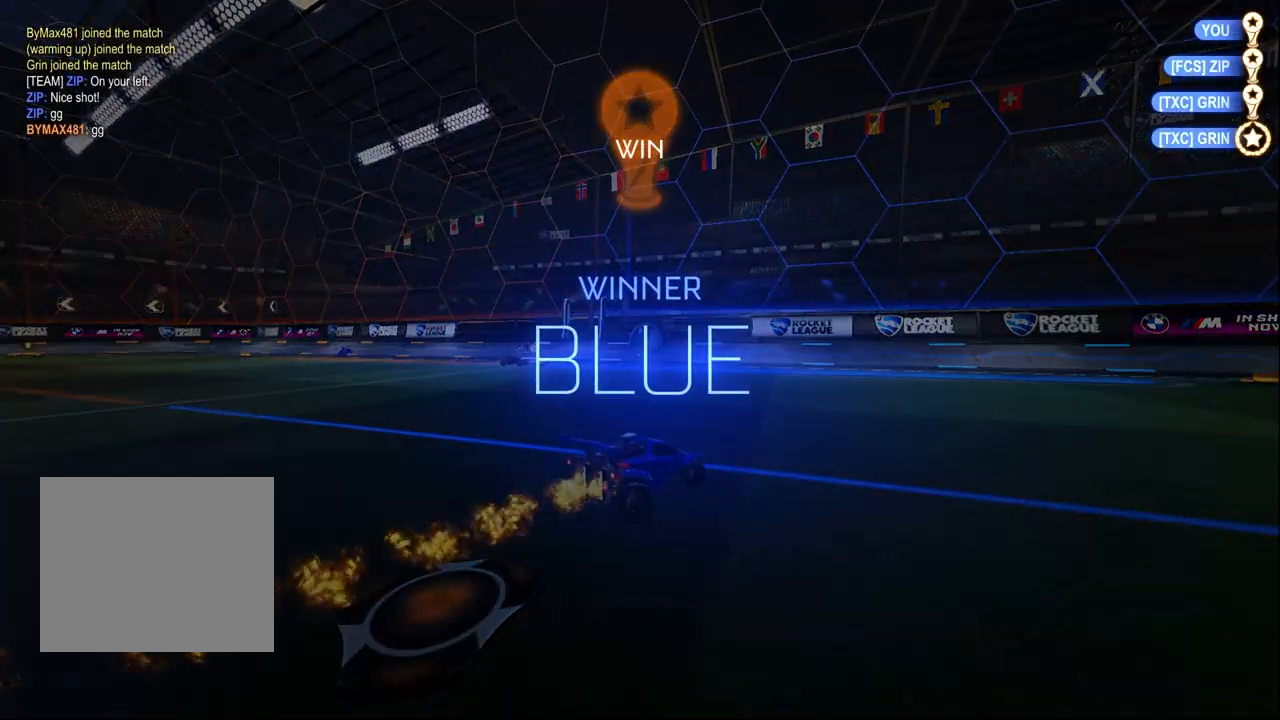
{"buttons": [], "left_stick": "center", "right_stick": "center", "events": [[100, "R2", "up"]]}
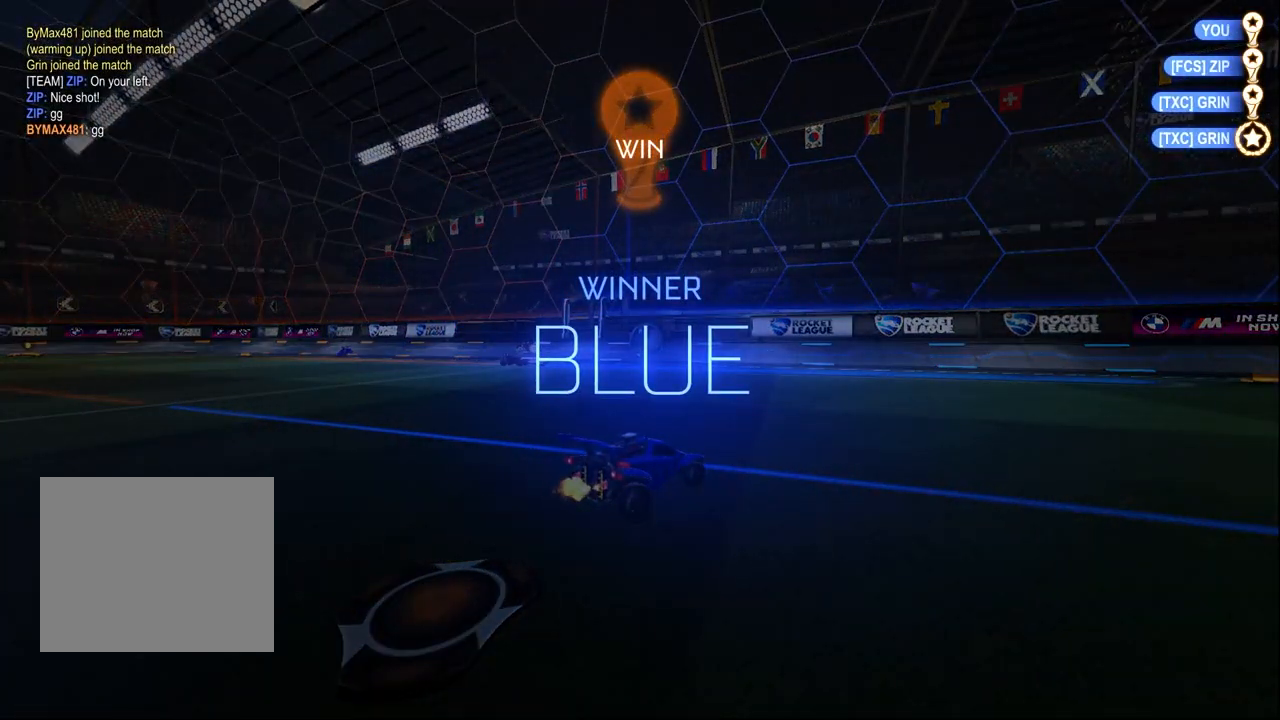
{"buttons": [], "left_stick": "center", "right_stick": "center", "events": []}
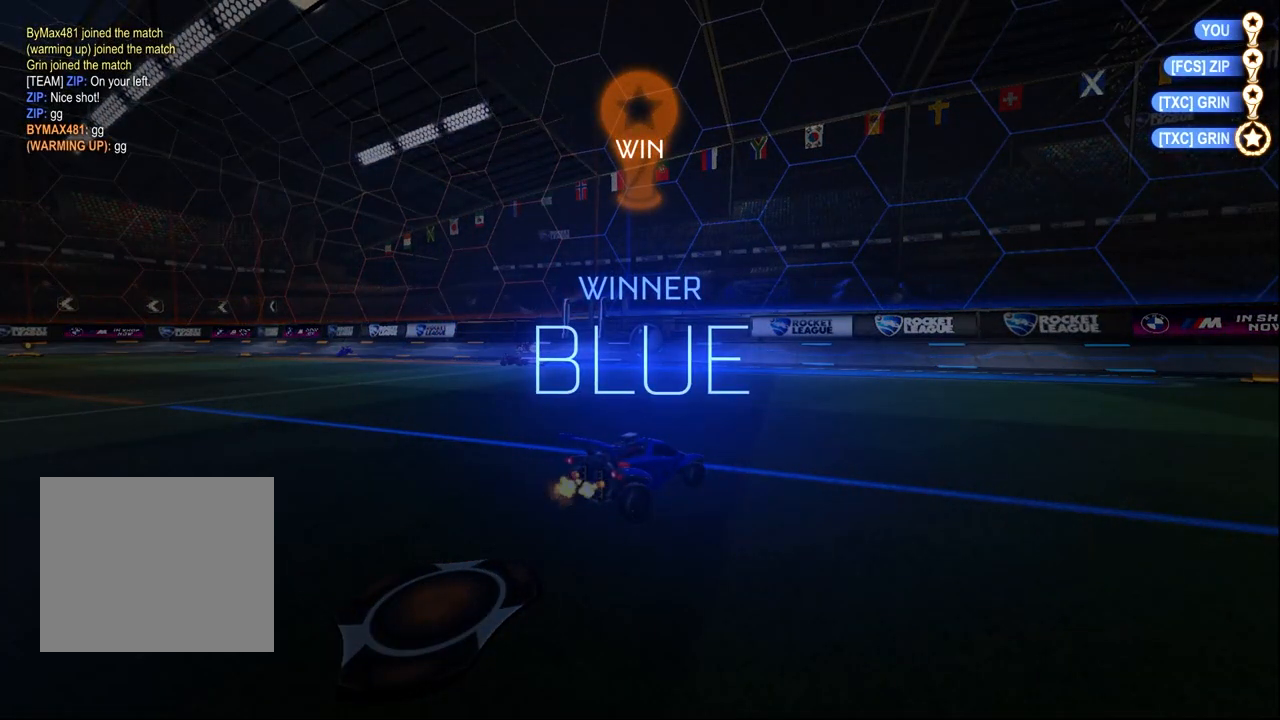
{"buttons": [], "left_stick": "center", "right_stick": "center", "events": []}
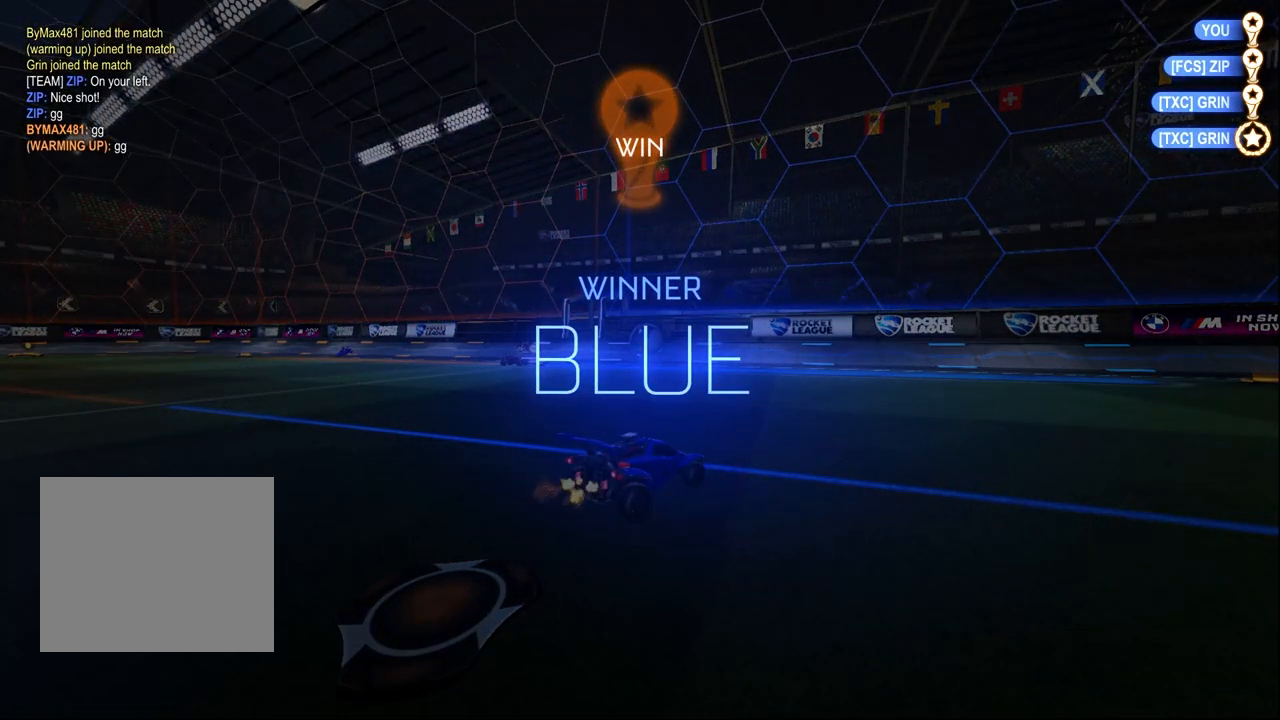
{"buttons": [], "left_stick": "center", "right_stick": "center", "events": []}
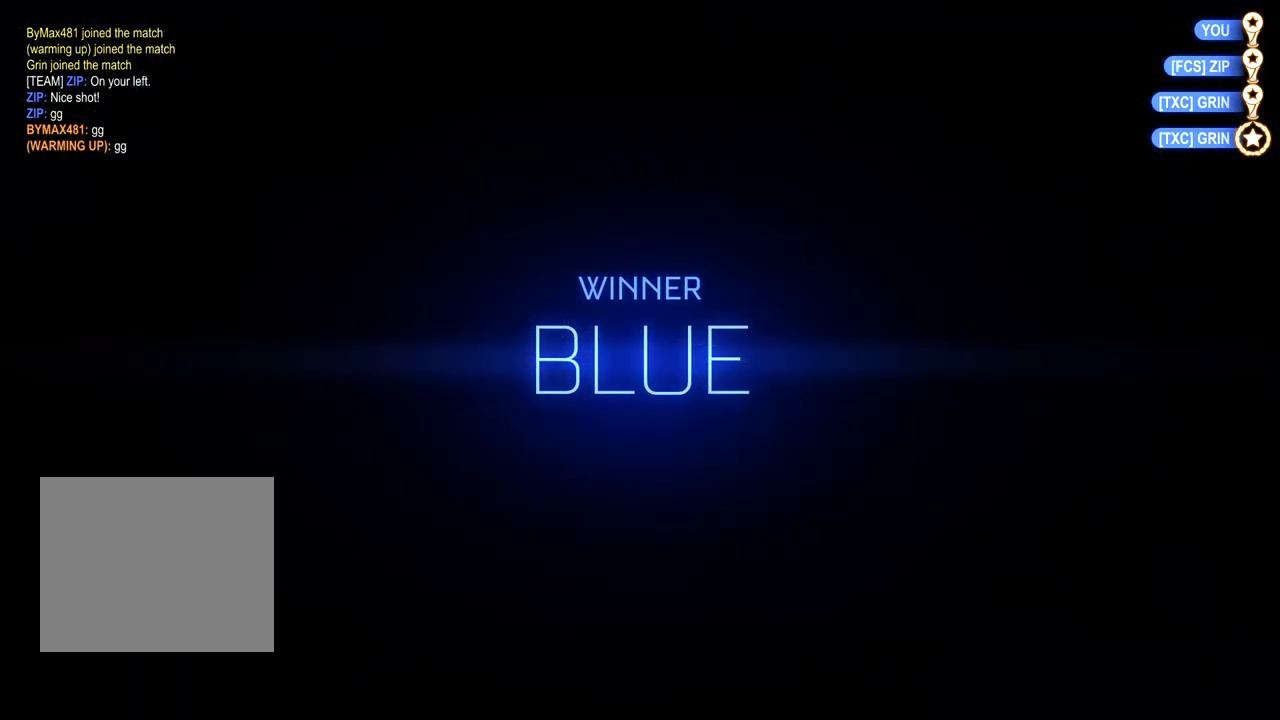
{"buttons": [], "left_stick": "center", "right_stick": "center", "events": []}
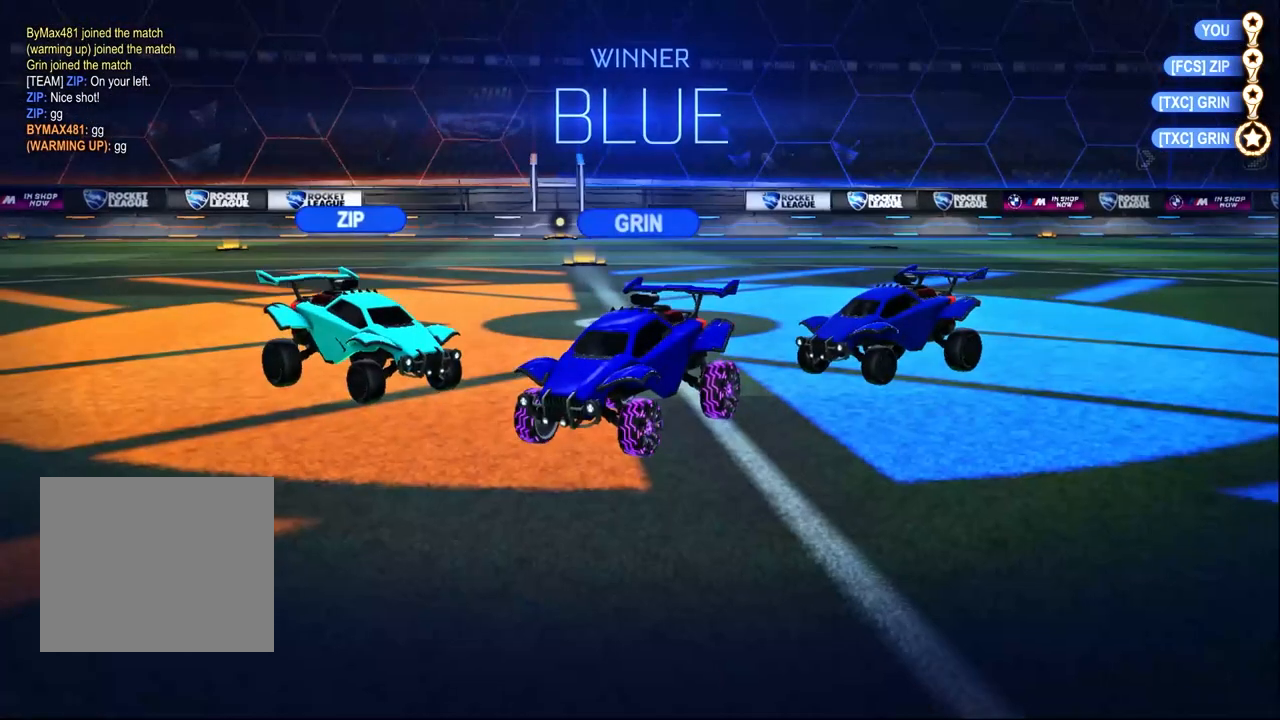
{"buttons": [], "left_stick": "center", "right_stick": "center", "events": []}
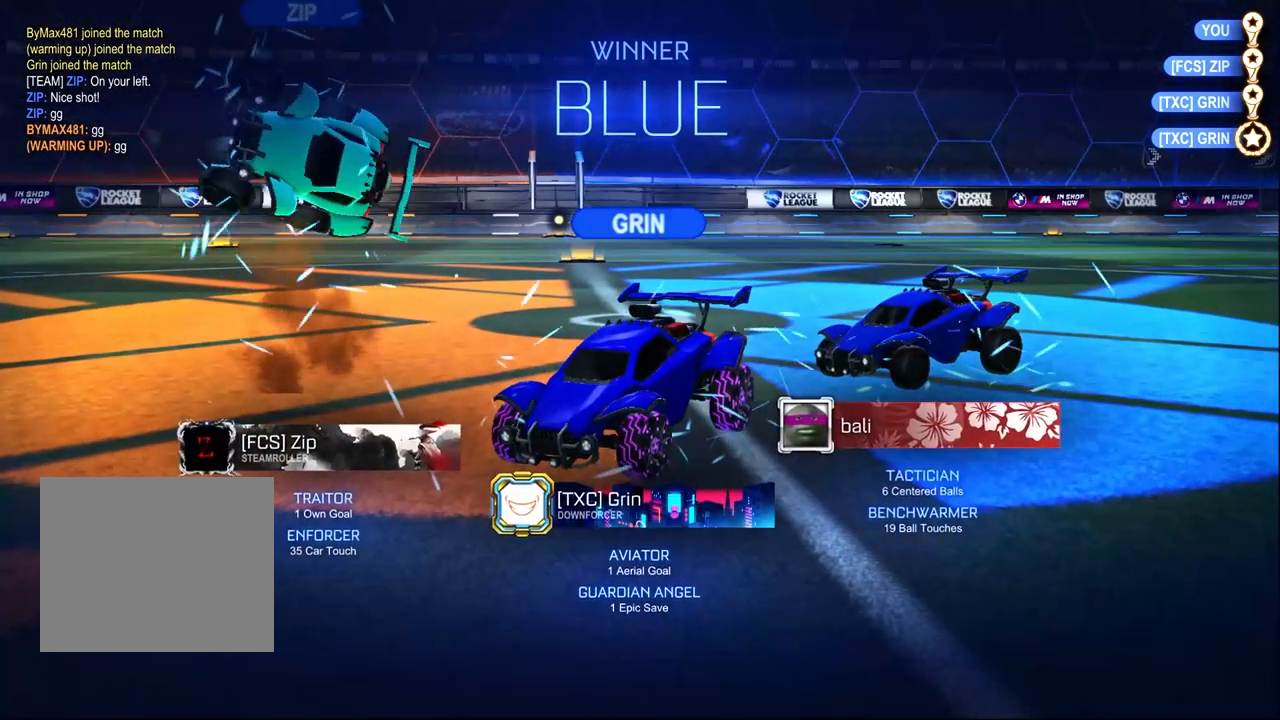
{"buttons": [], "left_stick": "center", "right_stick": "center", "events": [[133, "L2", "down"], [250, "L2", "up"]]}
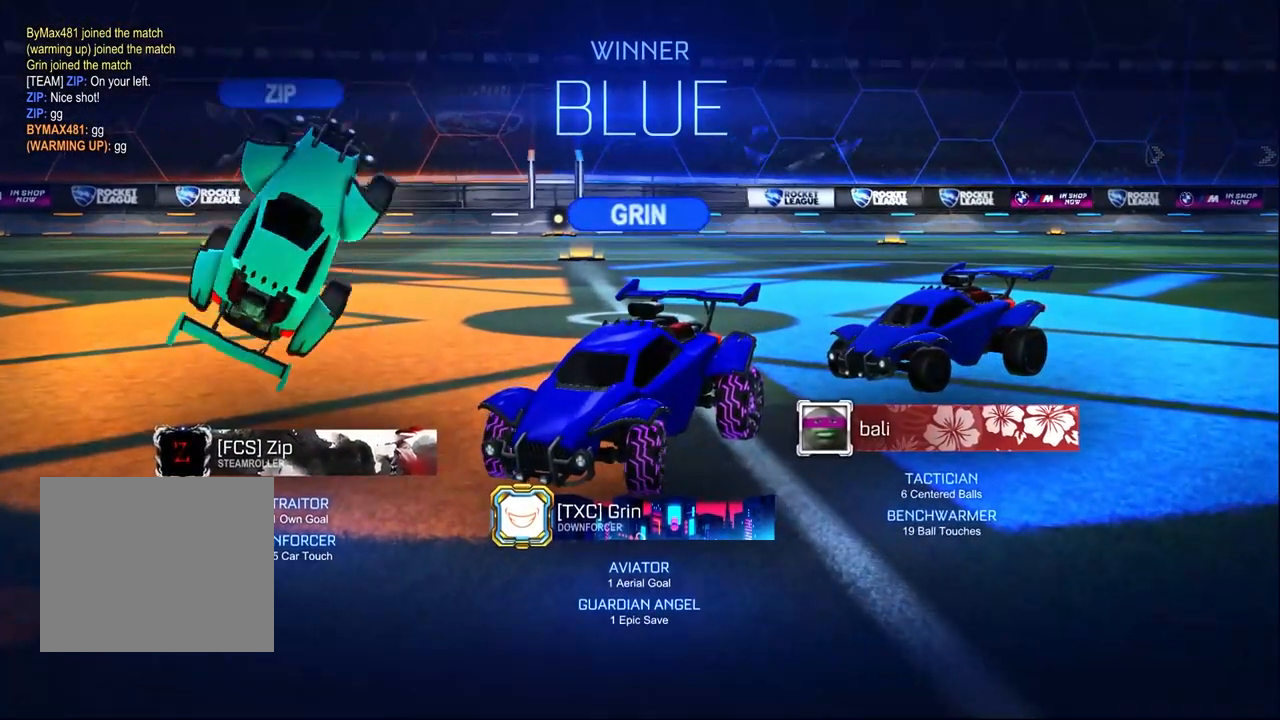
{"buttons": [], "left_stick": "center", "right_stick": "center", "events": []}
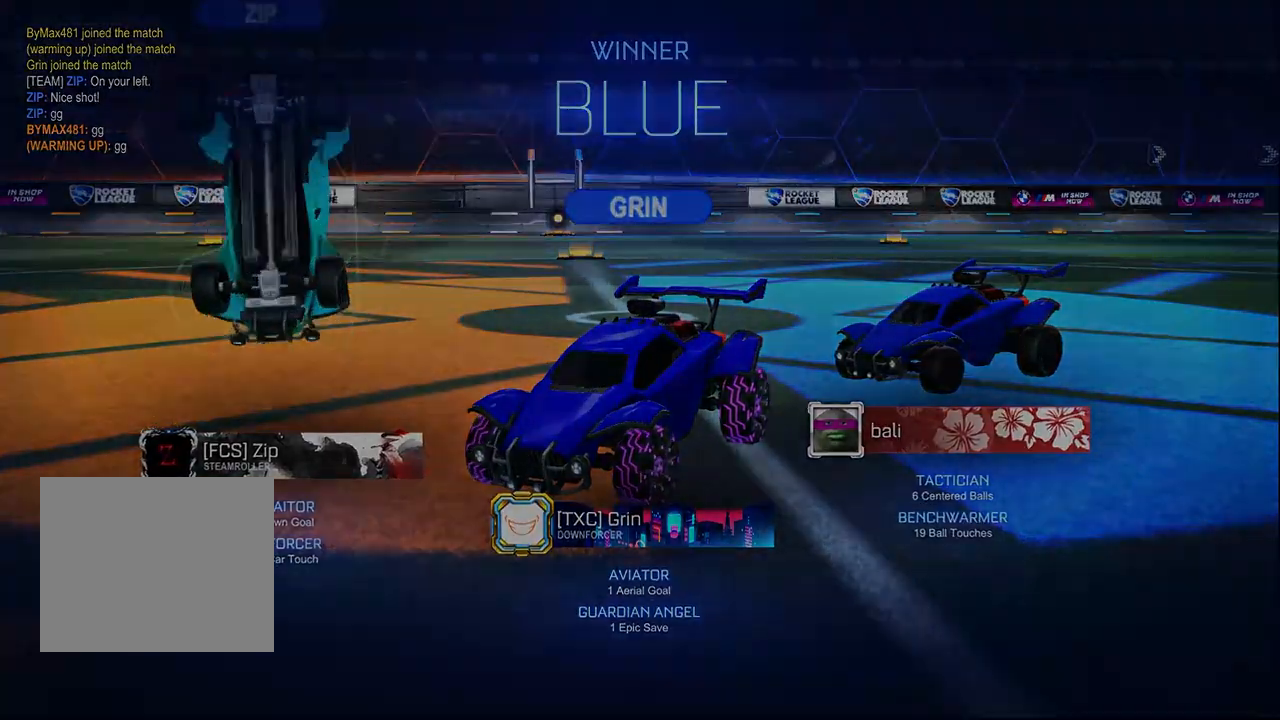
{"buttons": [], "left_stick": "center", "right_stick": "center"}
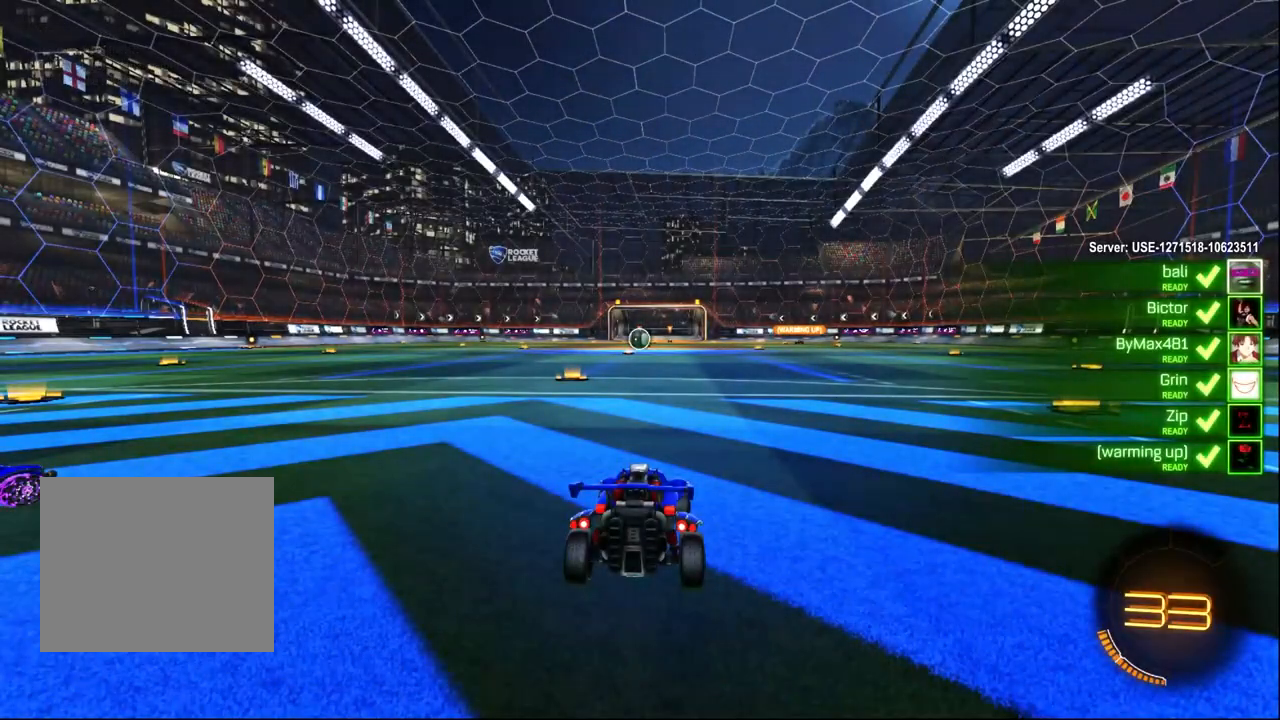
{"buttons": [], "left_stick": "center", "right_stick": "center", "events": []}
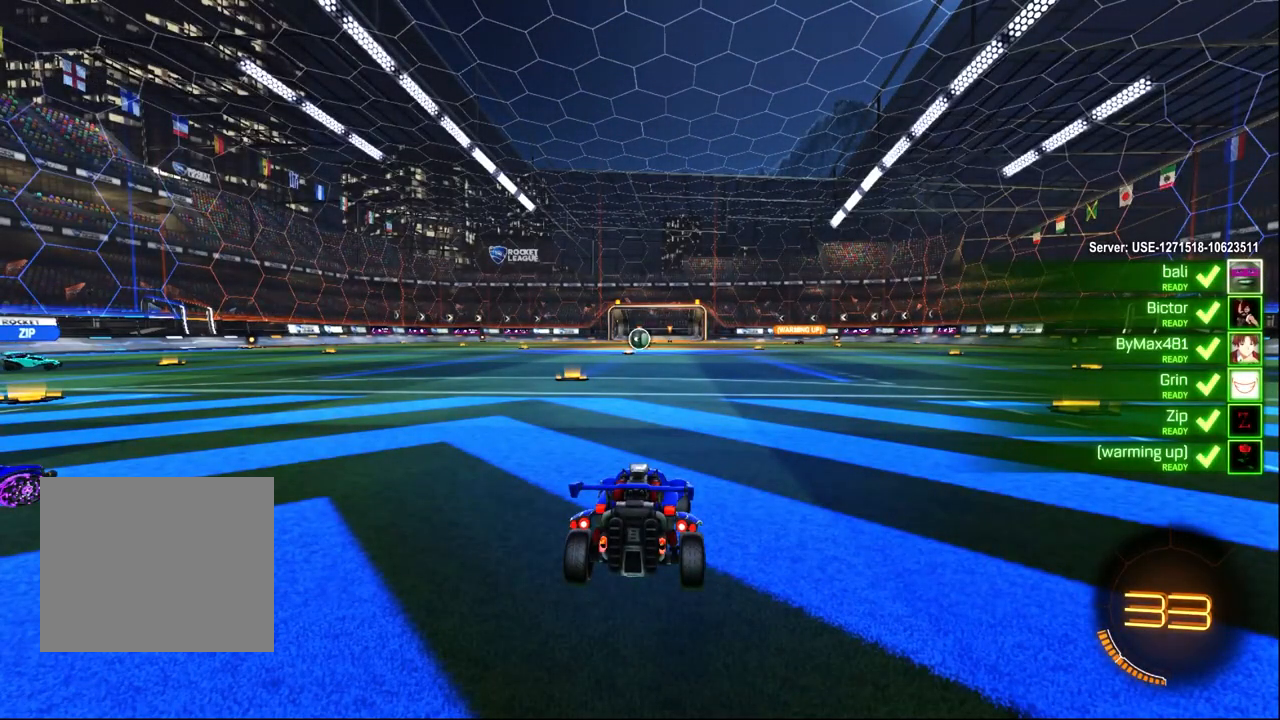
{"buttons": [], "left_stick": "center", "right_stick": "center", "events": []}
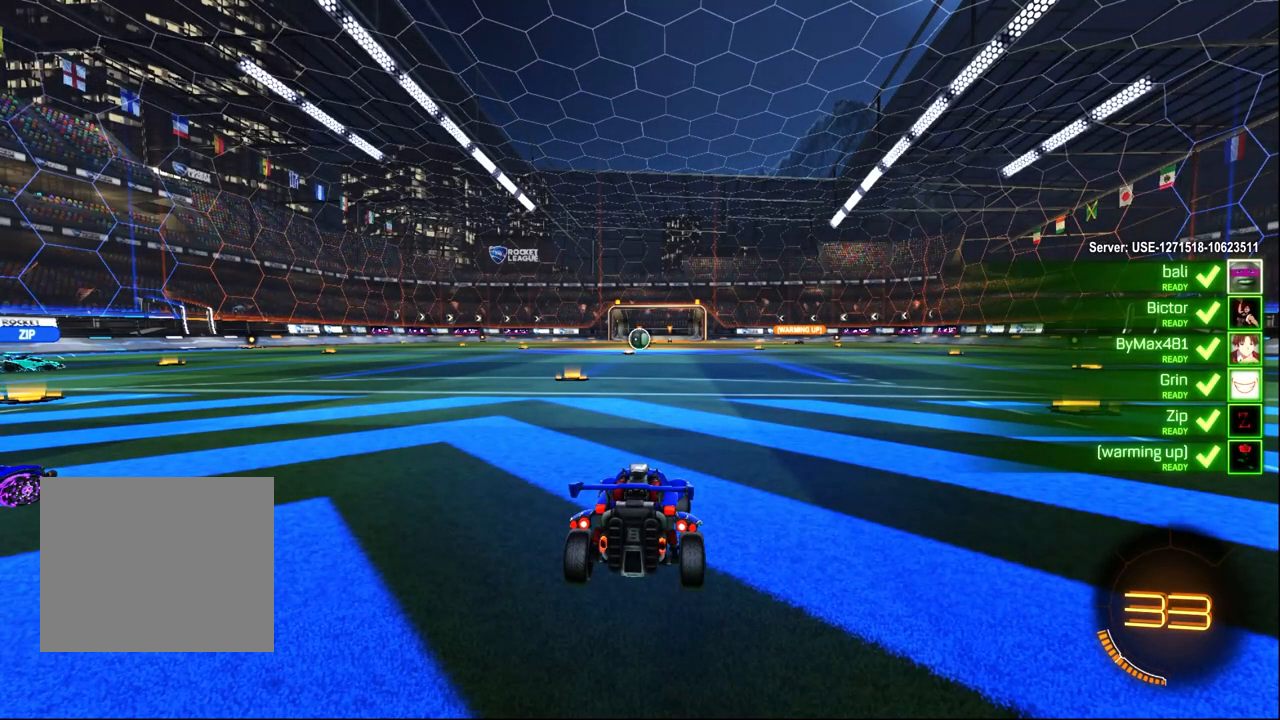
{"buttons": [], "left_stick": "center", "right_stick": "center", "events": []}
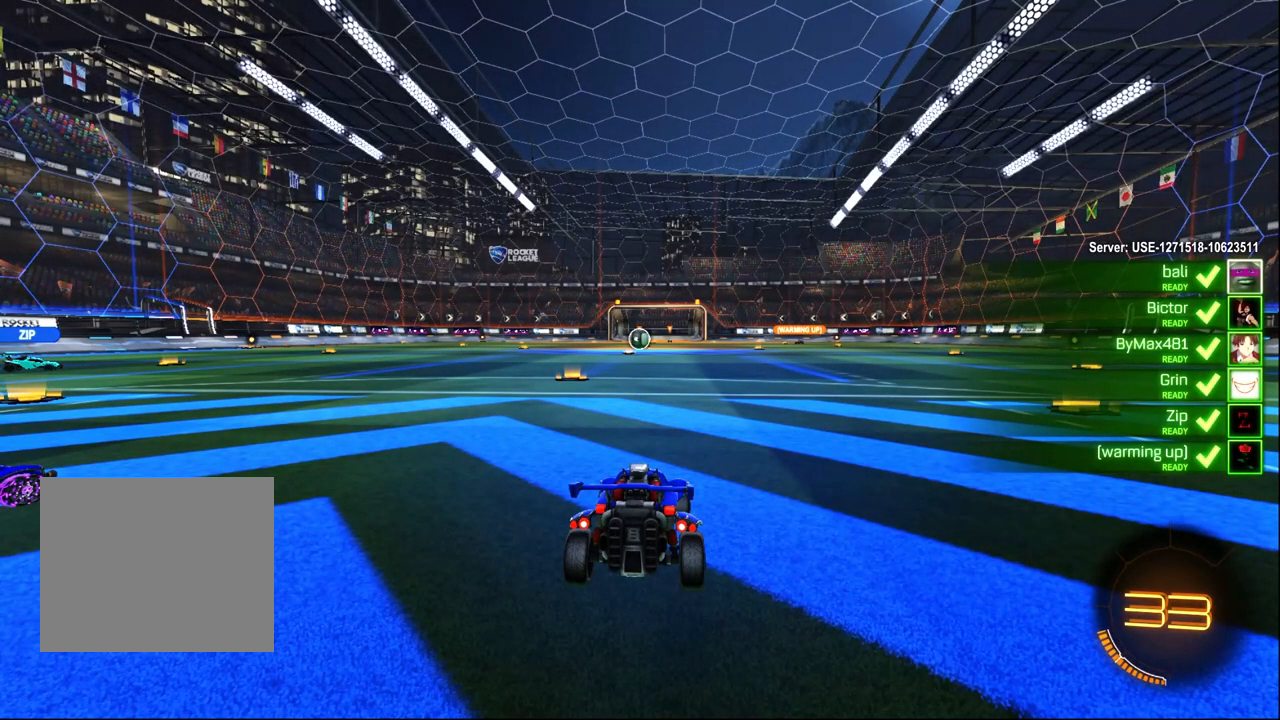
{"buttons": [], "left_stick": "center", "right_stick": "center", "events": []}